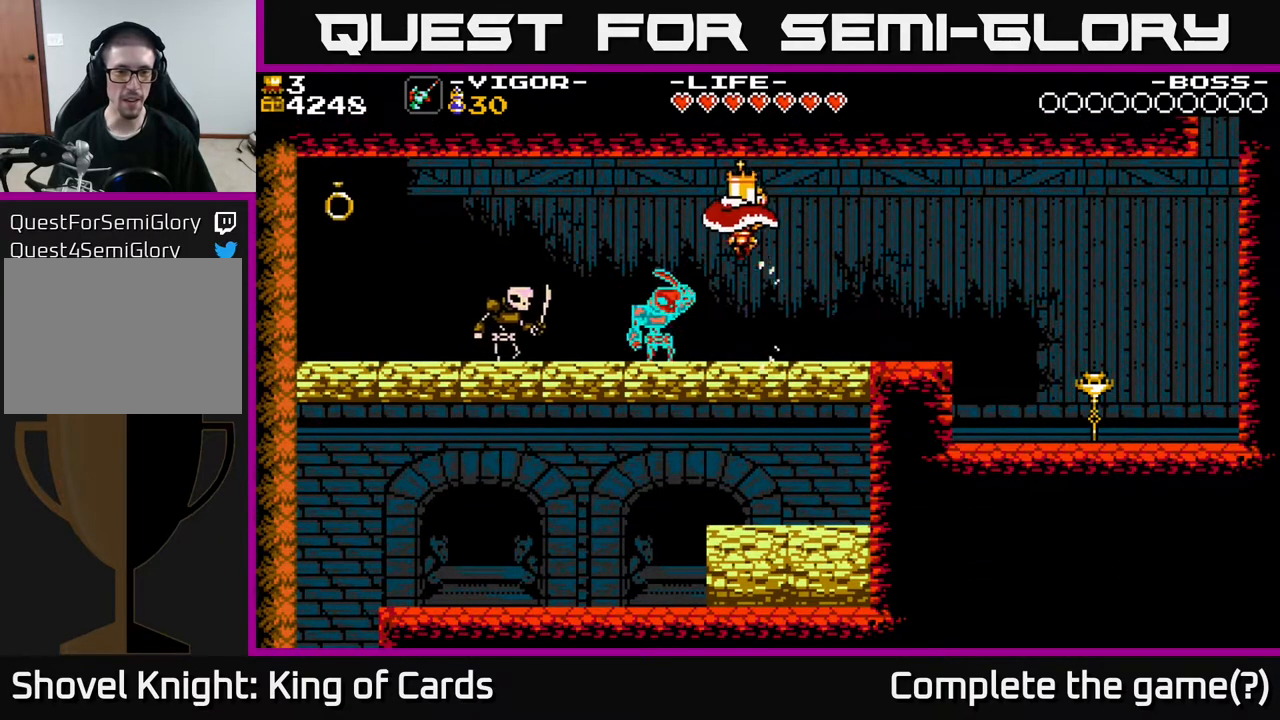
Gameplay with a controller (Xbox layout); each line is a JSON object with the inputs held at the frame after it. "events" lists button and stick changes between this image and that frame as [ms after this image, input, new state], when the widget could be followed in between. Not read: left_stick right_stick.
{"buttons": ["DPAD_LEFT"], "events": []}
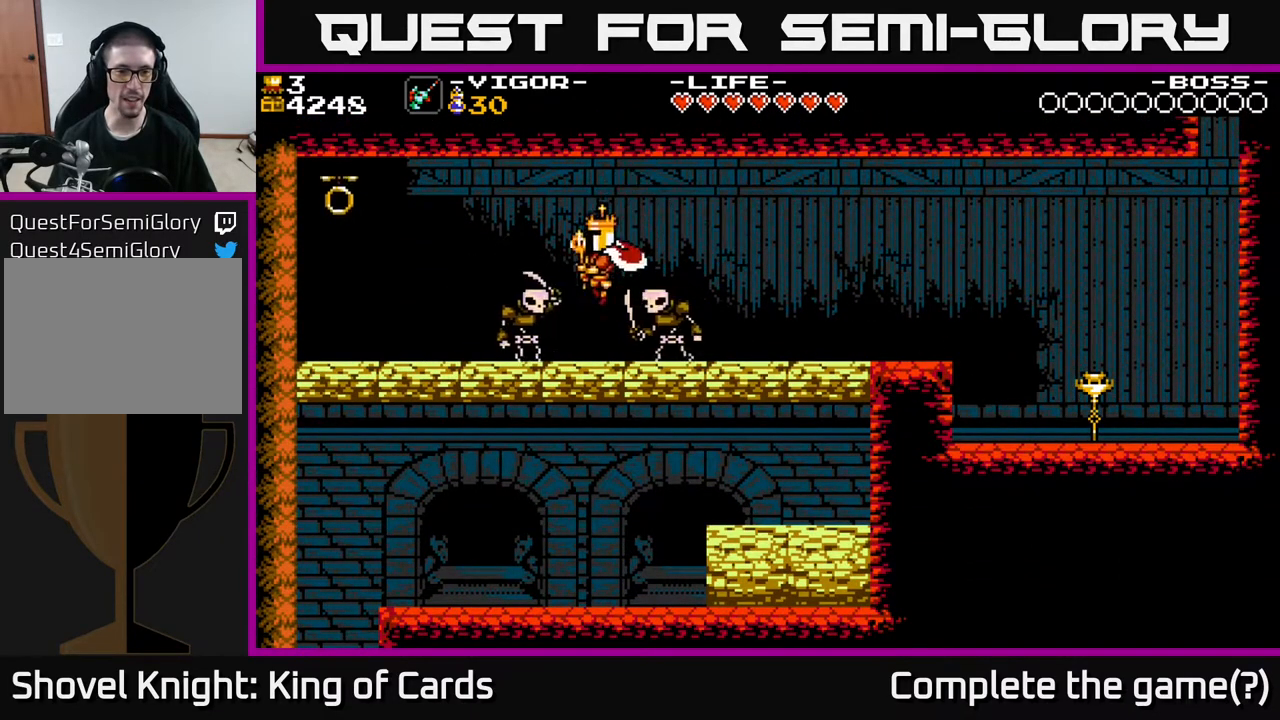
{"buttons": ["A", "DPAD_LEFT"], "events": [[367, "A", "down"]]}
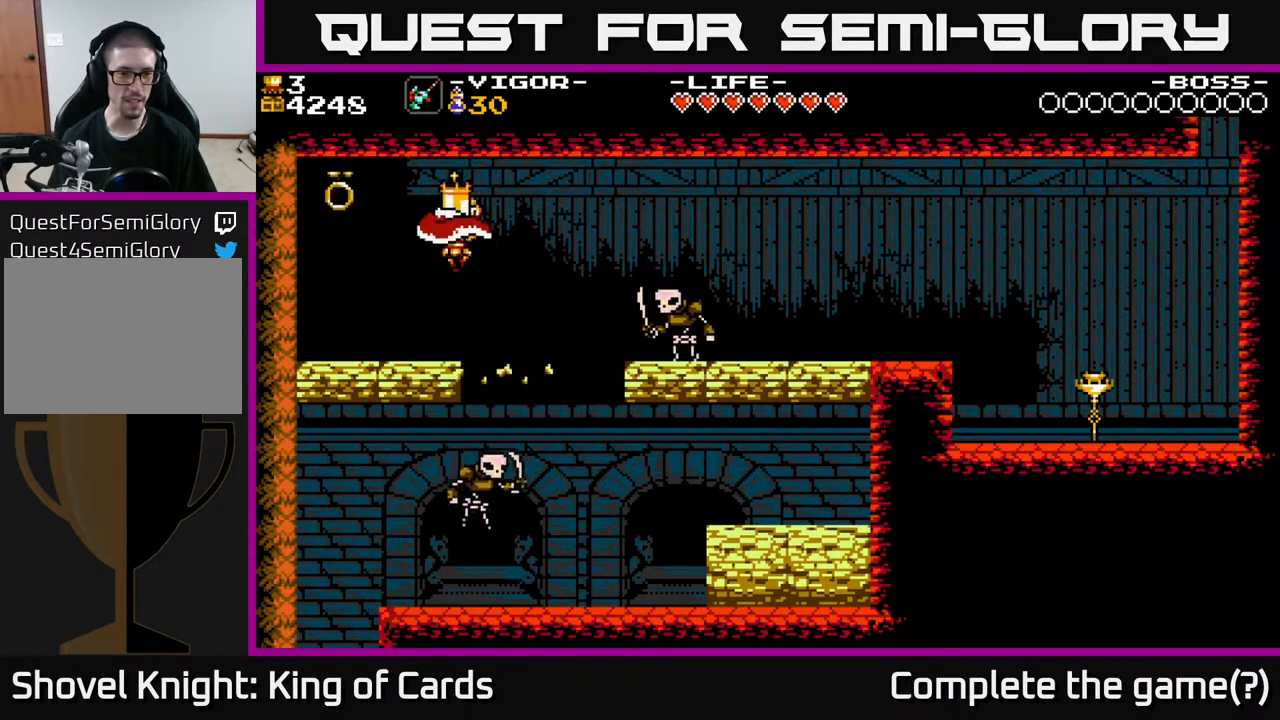
{"buttons": [], "events": [[33, "A", "up"], [133, "A", "down"], [150, "X", "down"], [267, "X", "up"], [367, "DPAD_LEFT", "up"], [383, "A", "up"]]}
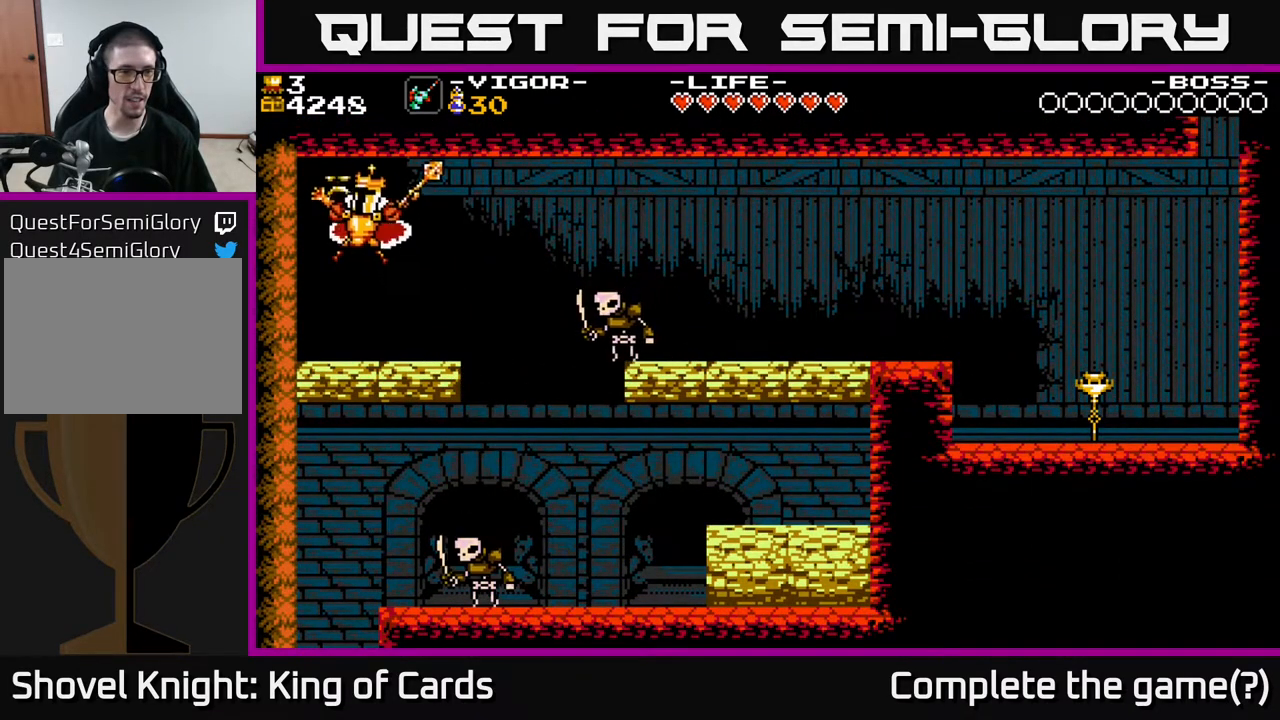
{"buttons": [], "events": [[200, "DPAD_LEFT", "down"], [317, "DPAD_LEFT", "up"]]}
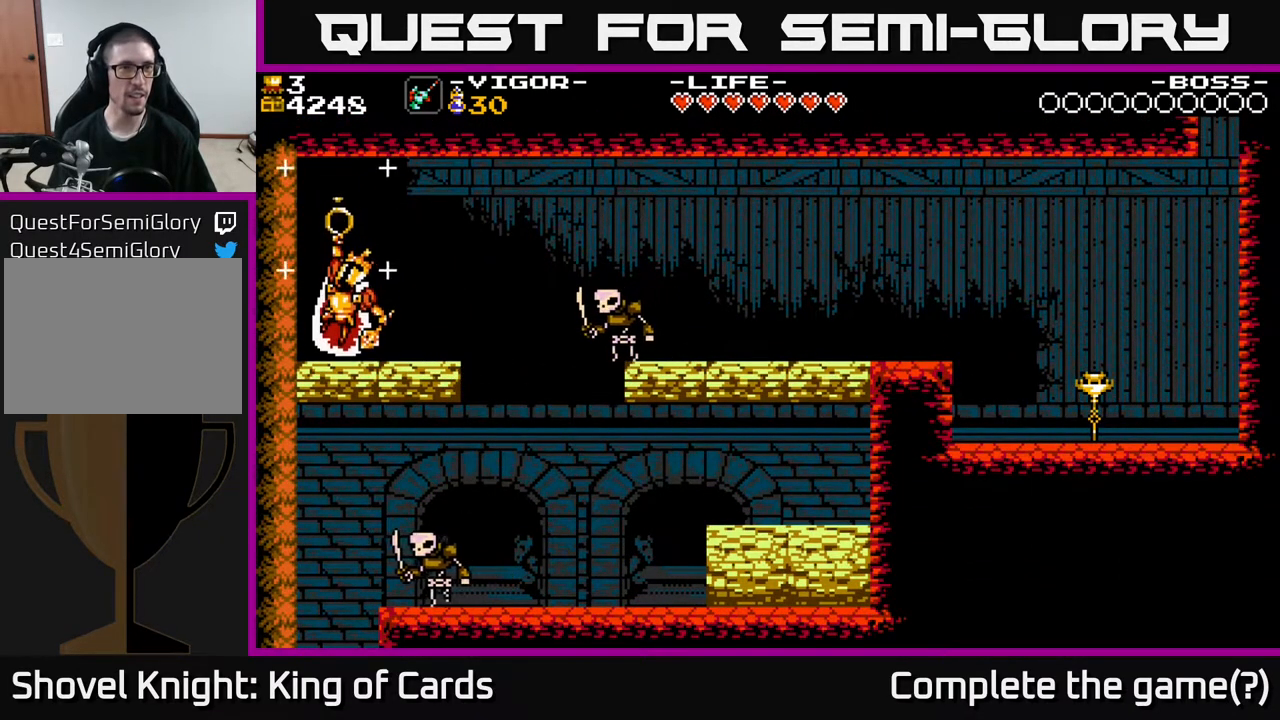
{"buttons": [], "events": []}
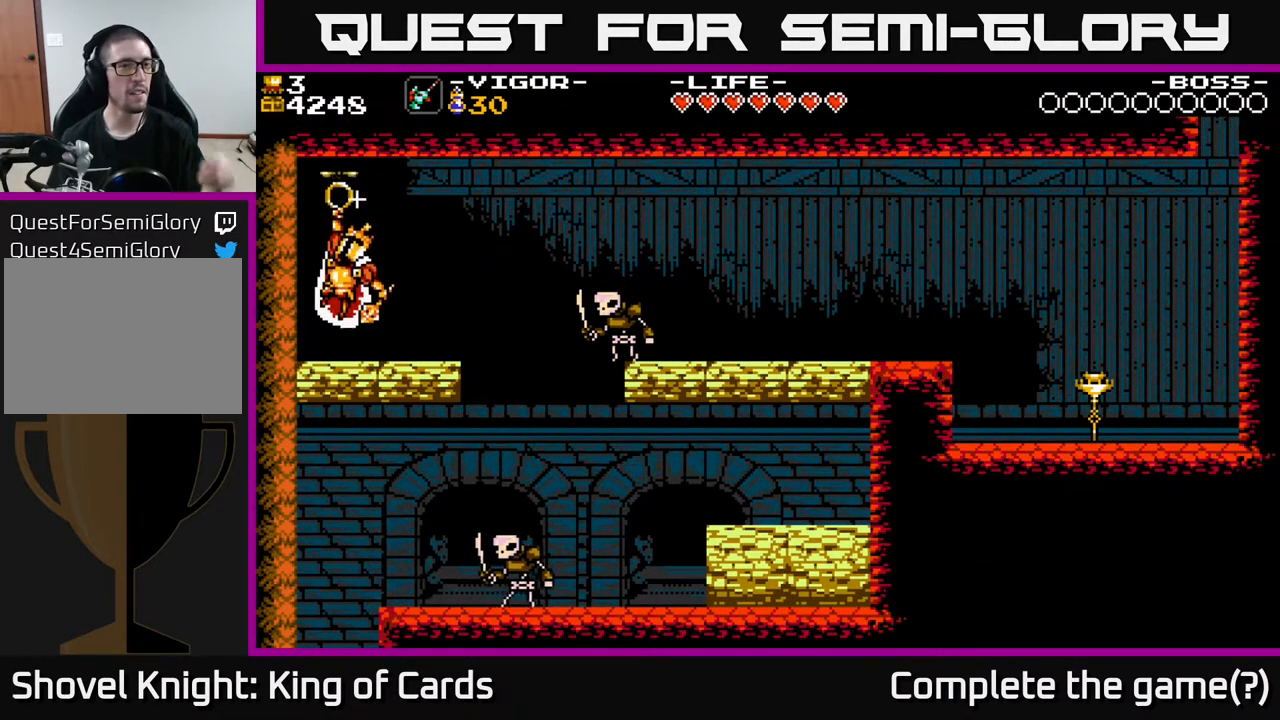
{"buttons": [], "events": []}
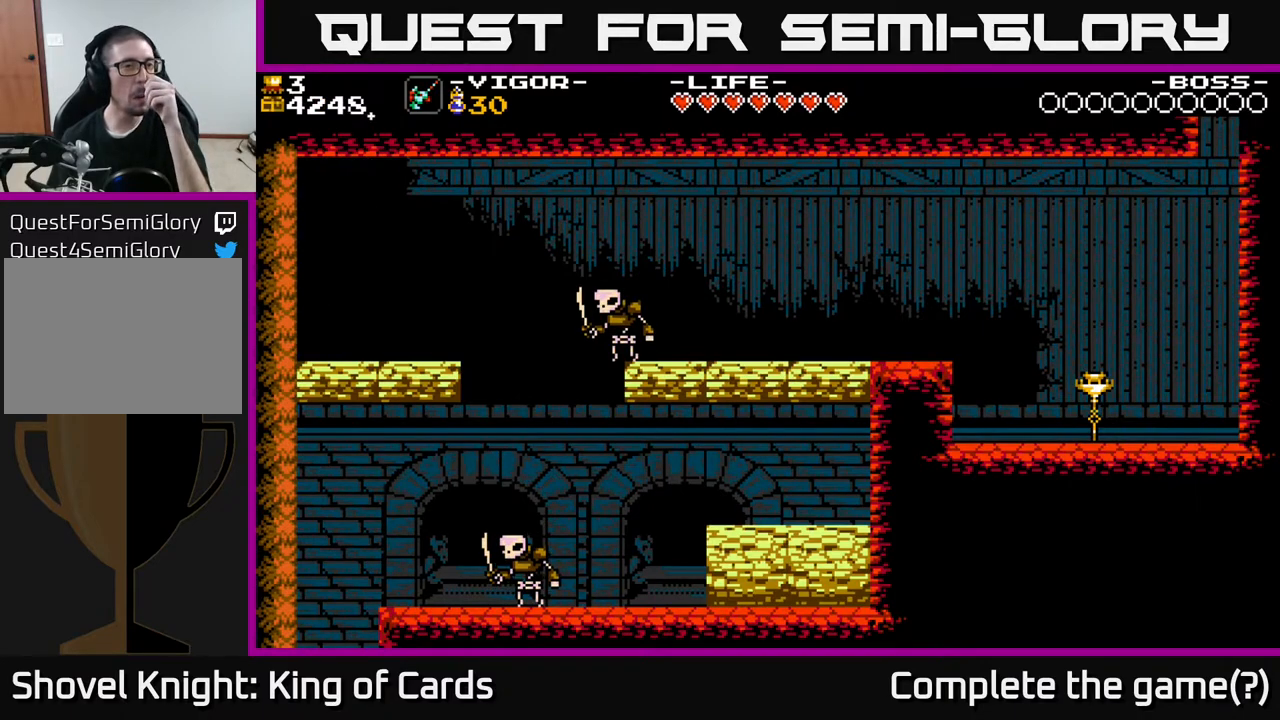
{"buttons": [], "events": []}
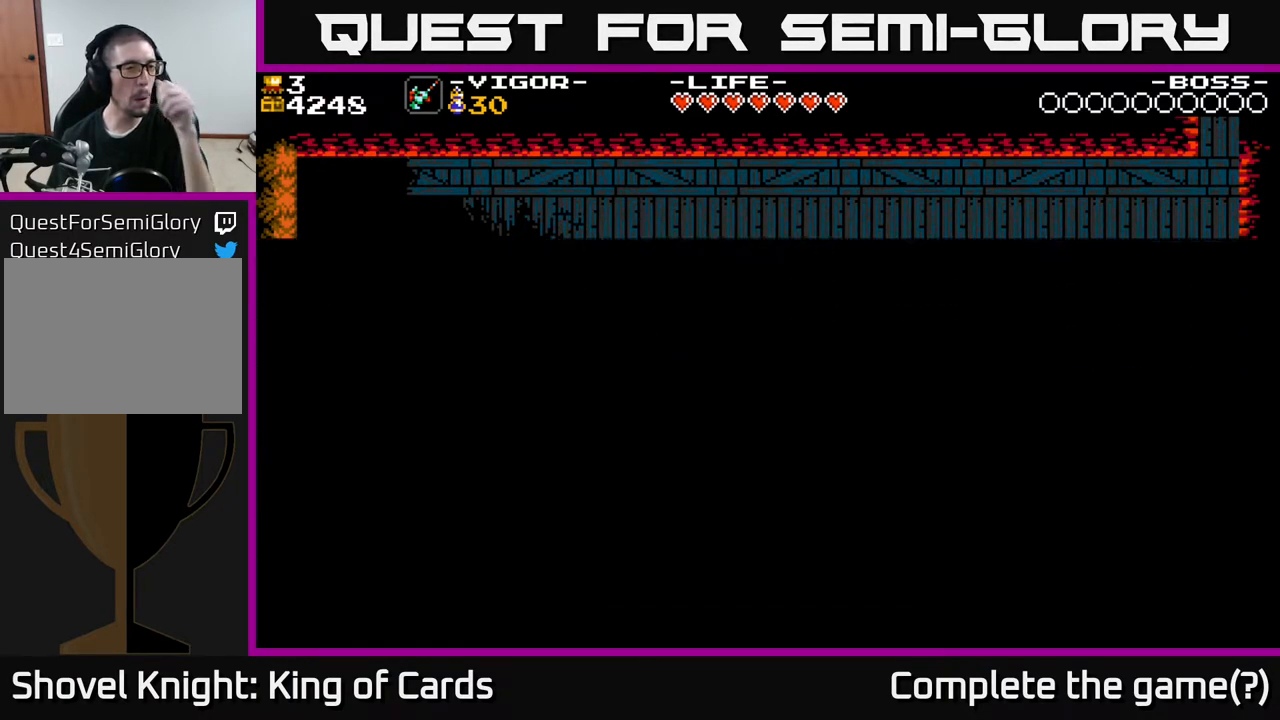
{"buttons": [], "events": []}
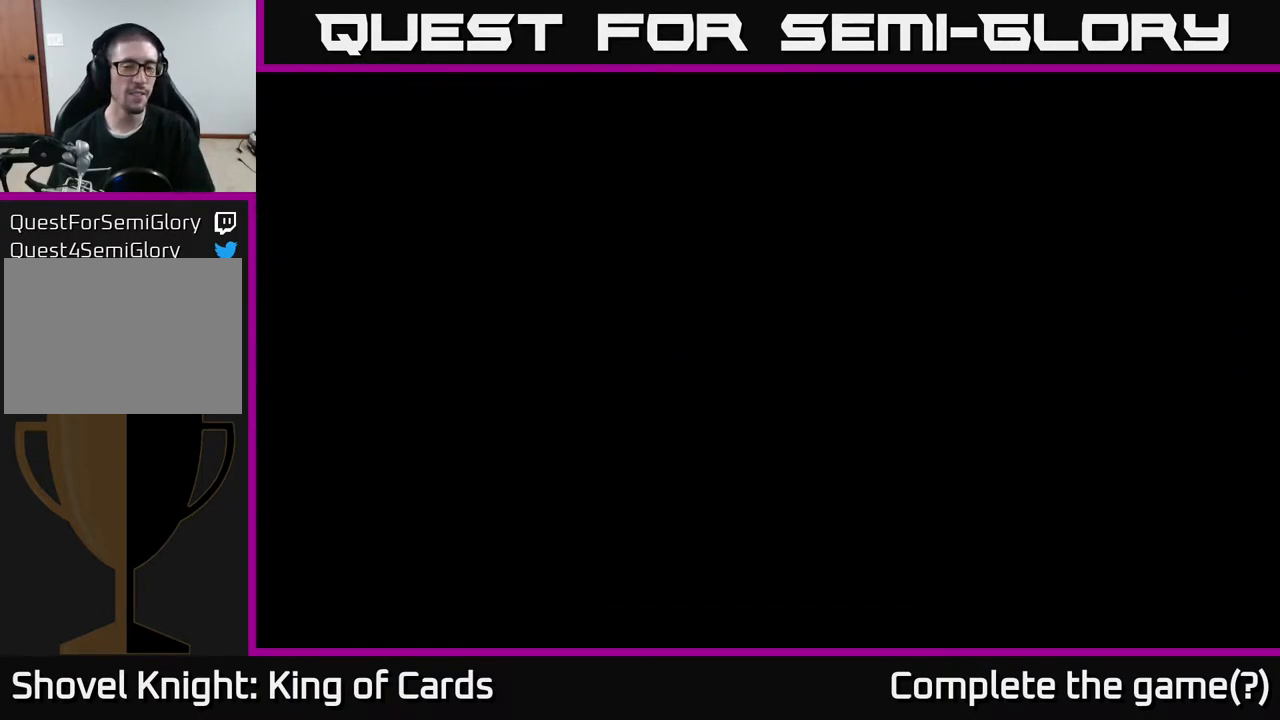
{"buttons": [], "events": []}
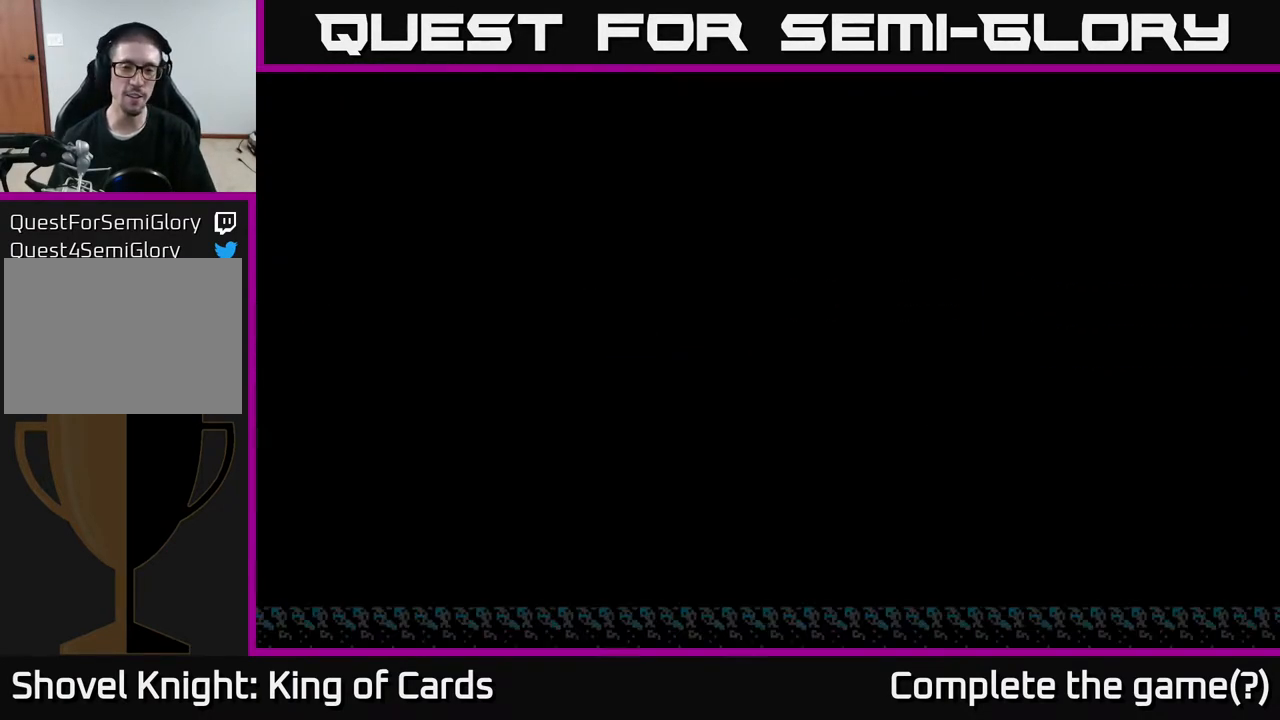
{"buttons": [], "events": []}
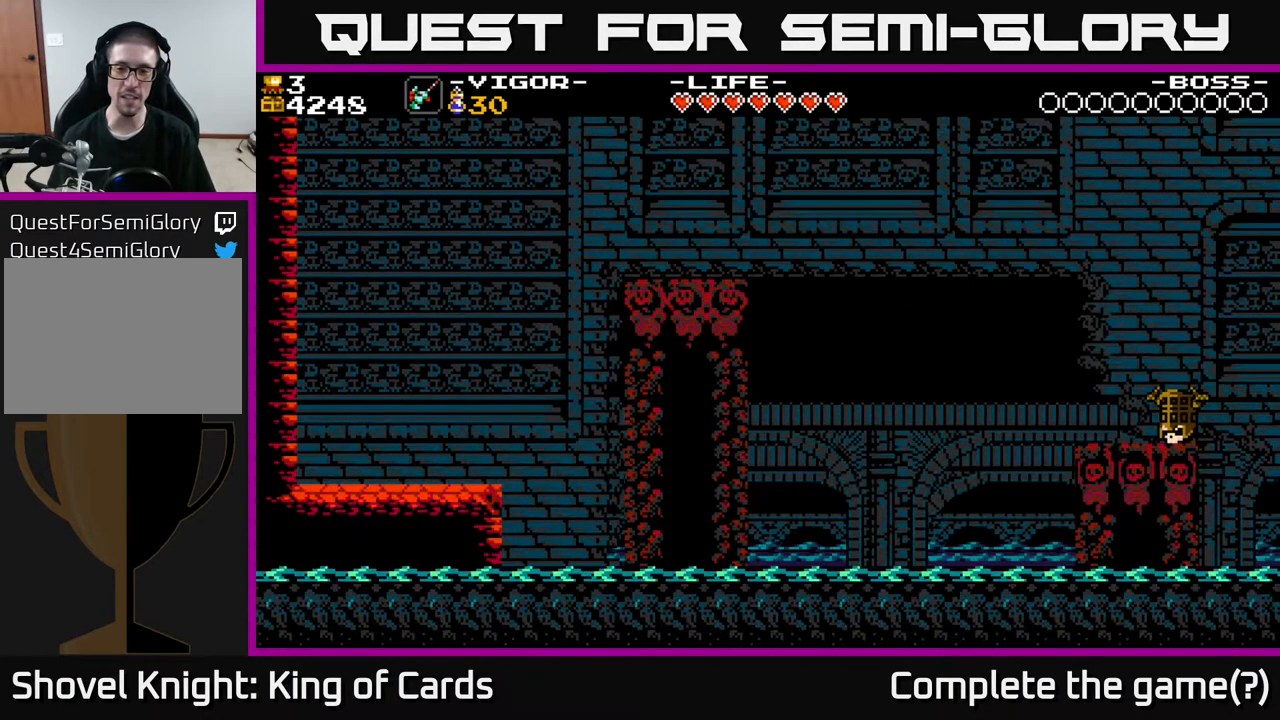
{"buttons": [], "events": []}
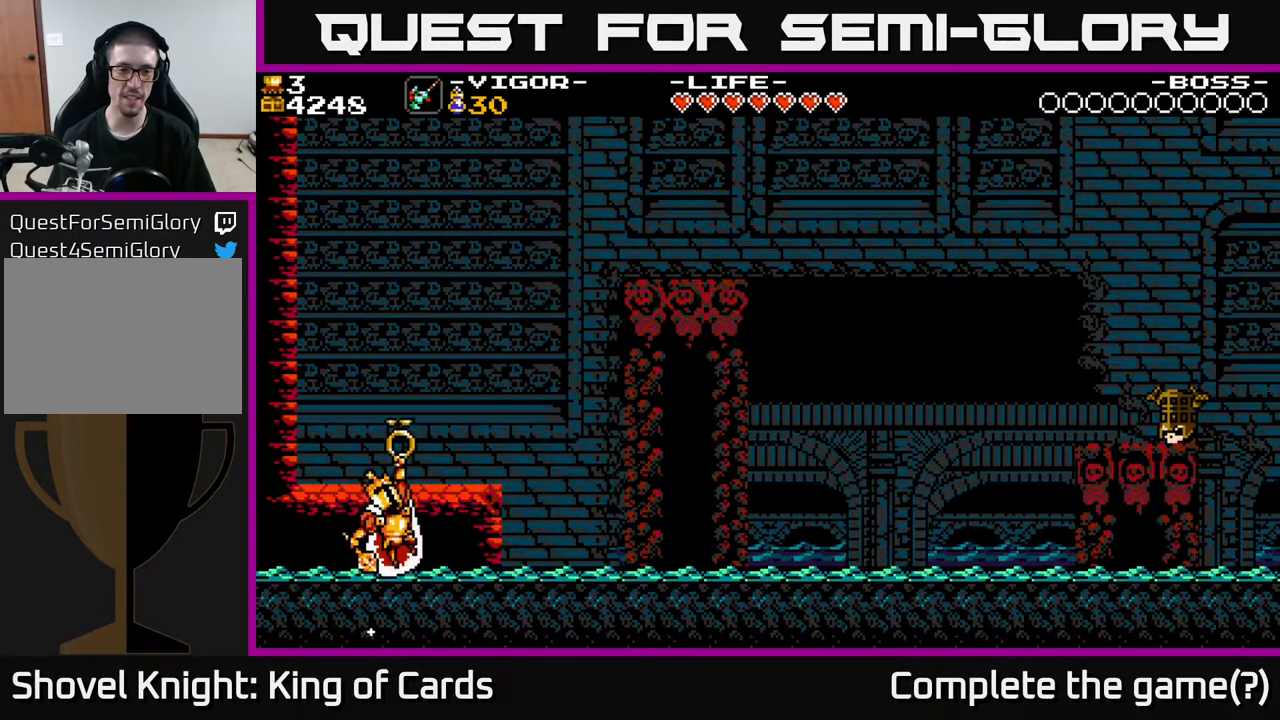
{"buttons": ["DPAD_LEFT"], "events": [[467, "DPAD_LEFT", "down"]]}
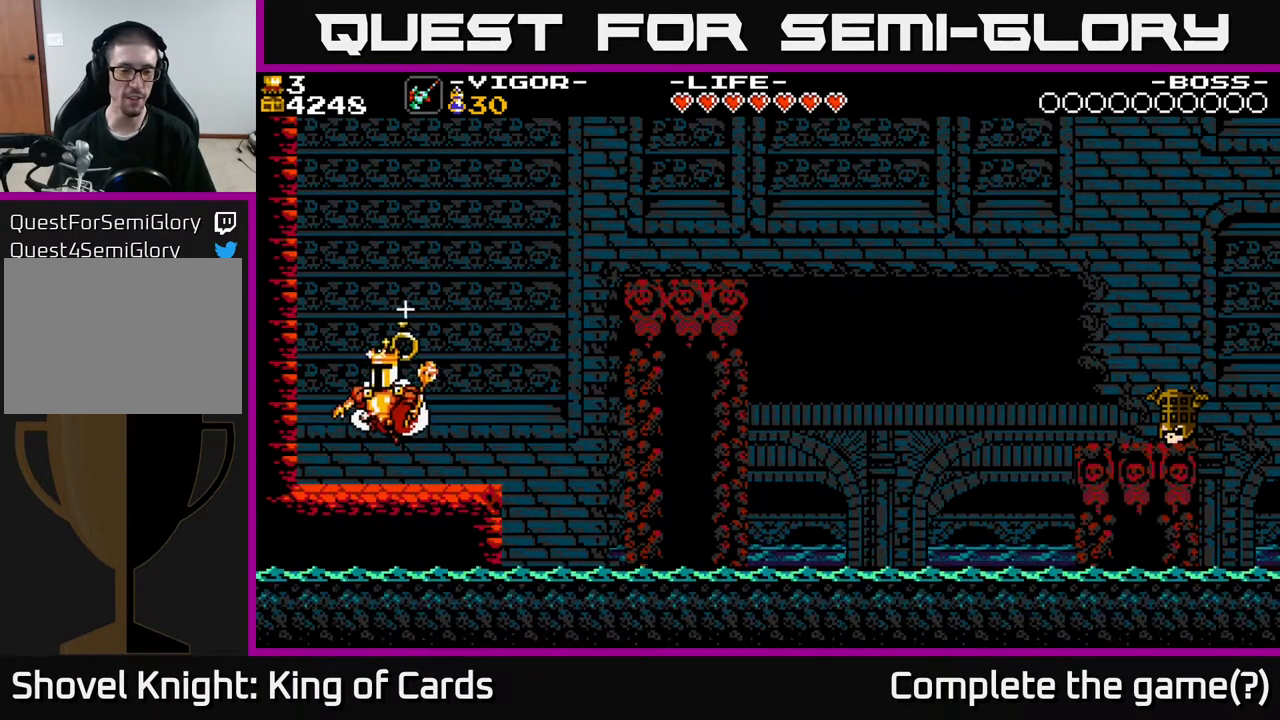
{"buttons": ["DPAD_RIGHT"], "events": [[83, "DPAD_LEFT", "up"], [250, "DPAD_RIGHT", "down"]]}
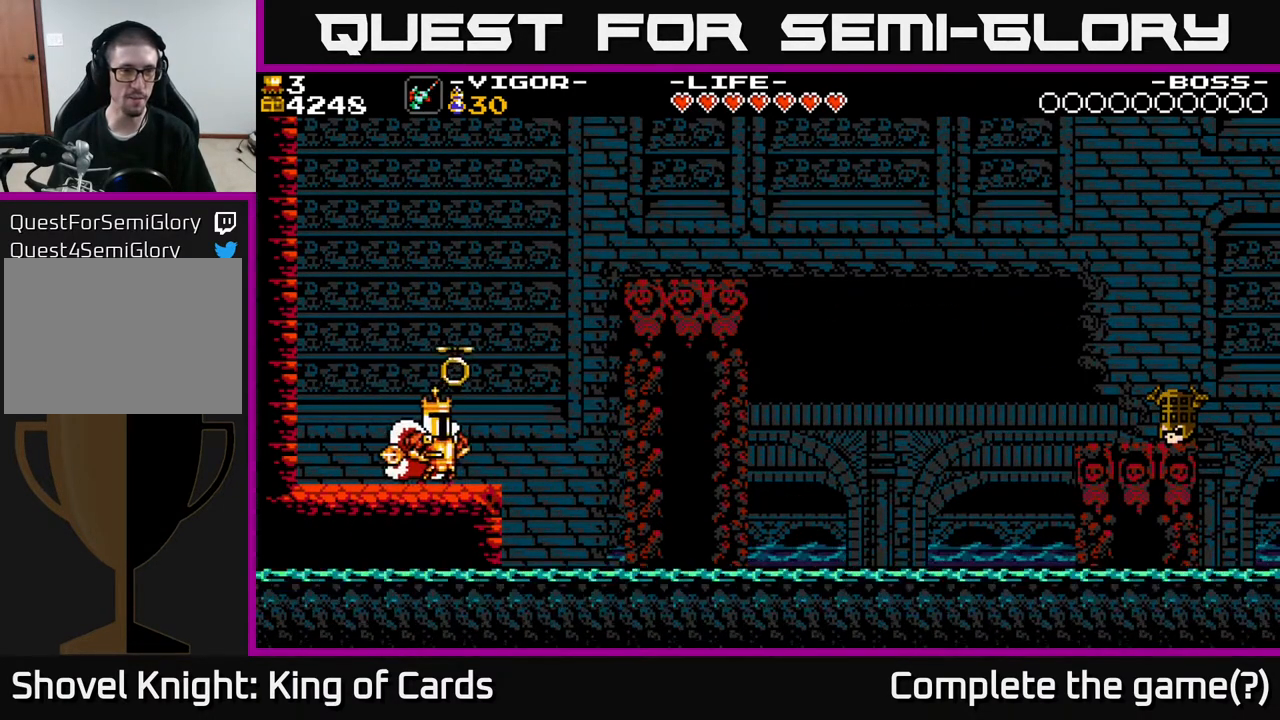
{"buttons": ["A", "X", "DPAD_RIGHT"], "events": [[167, "A", "down"], [450, "X", "down"]]}
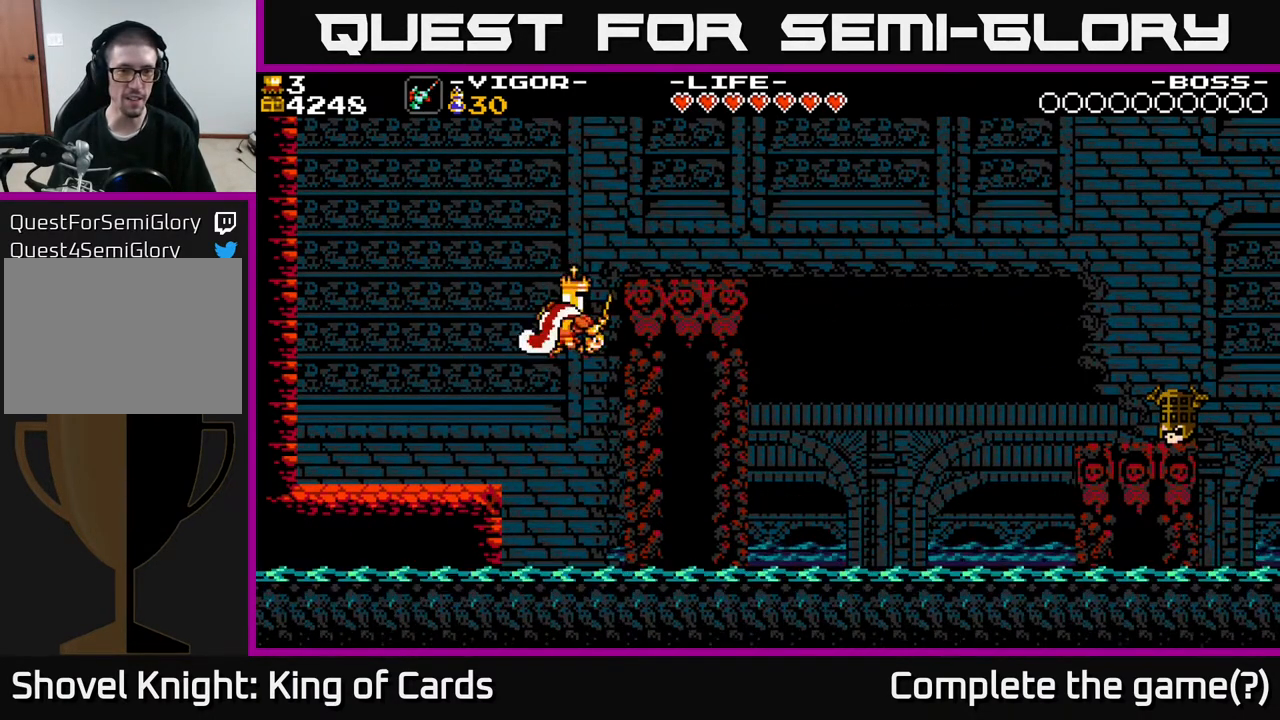
{"buttons": ["DPAD_RIGHT"], "events": [[233, "X", "up"], [250, "A", "up"]]}
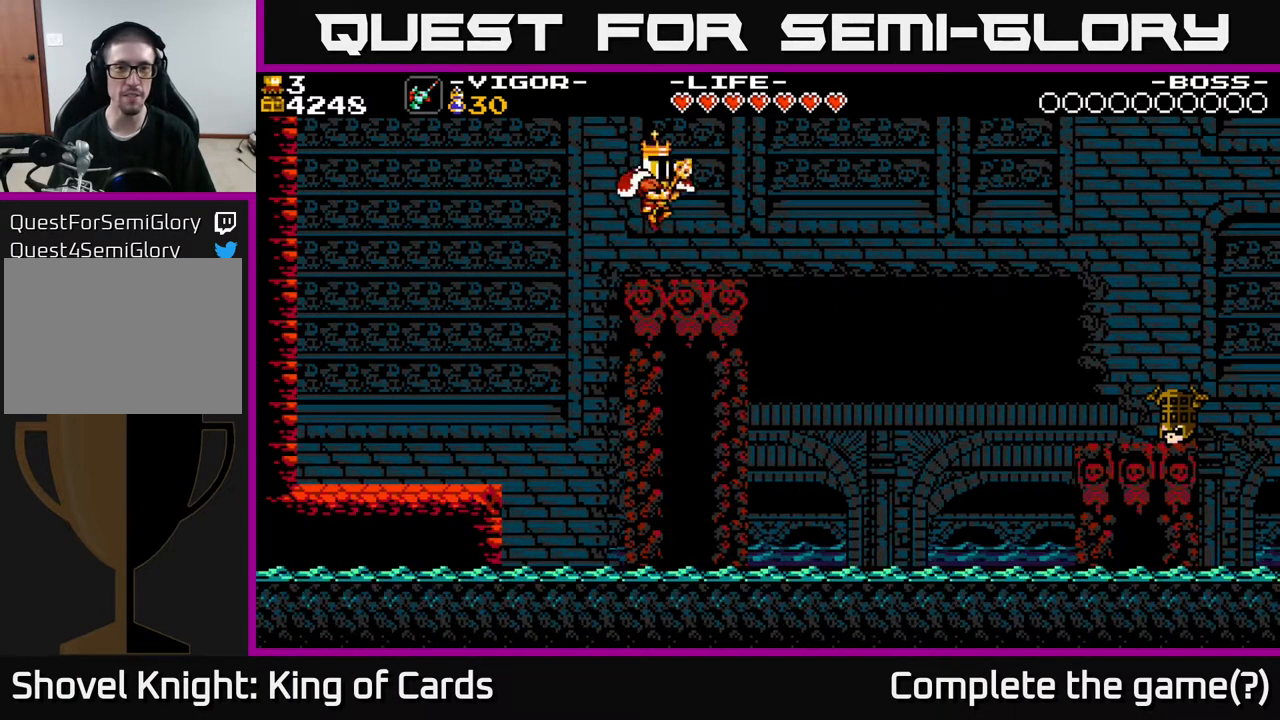
{"buttons": [], "events": [[133, "DPAD_RIGHT", "up"]]}
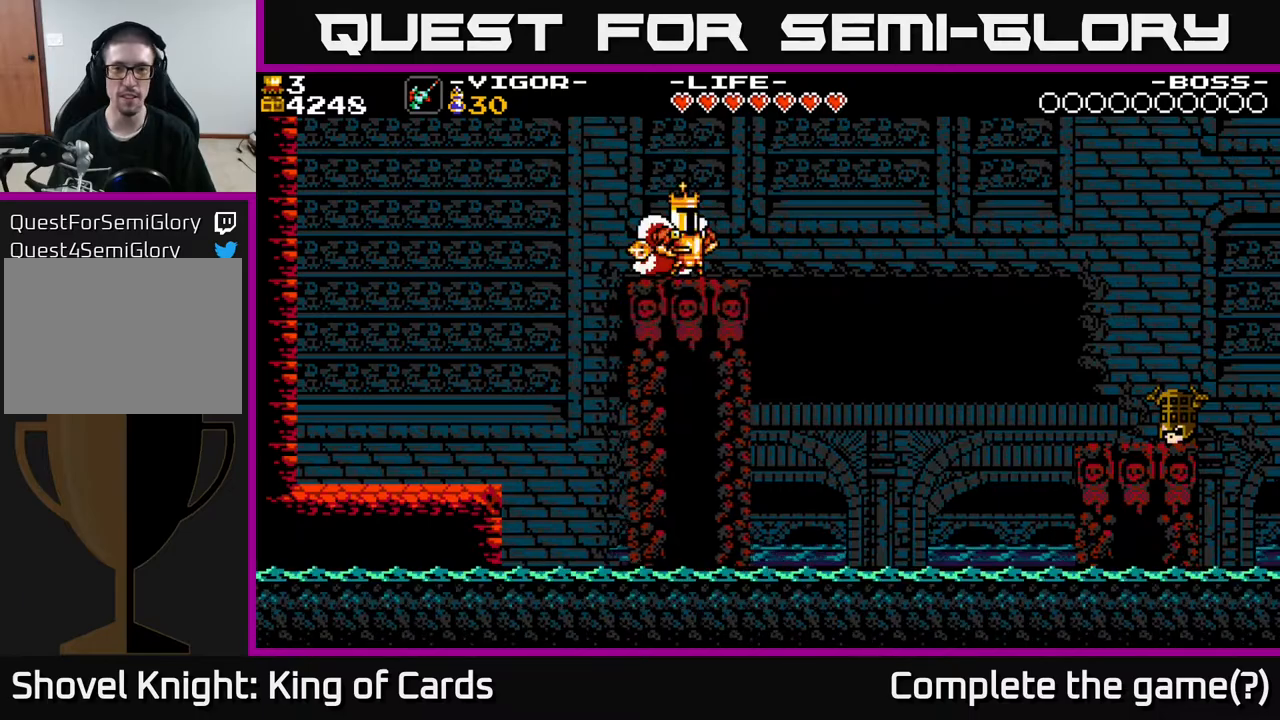
{"buttons": [], "events": []}
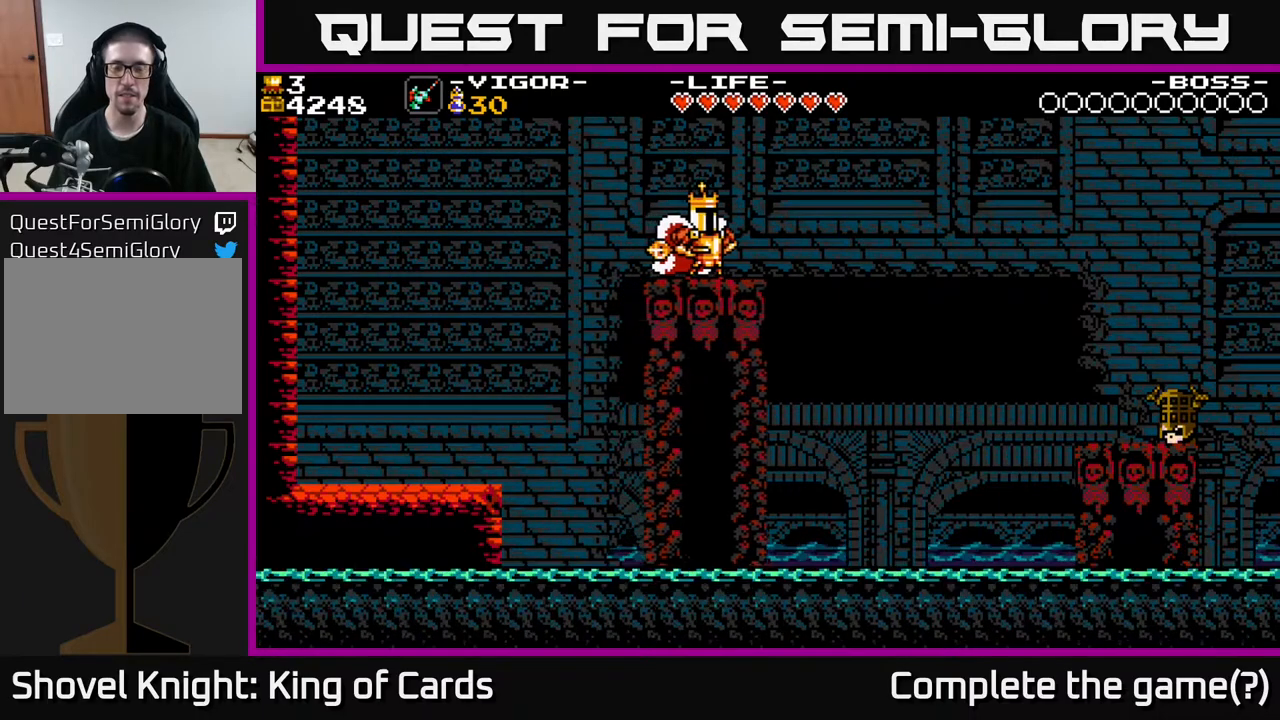
{"buttons": [], "events": []}
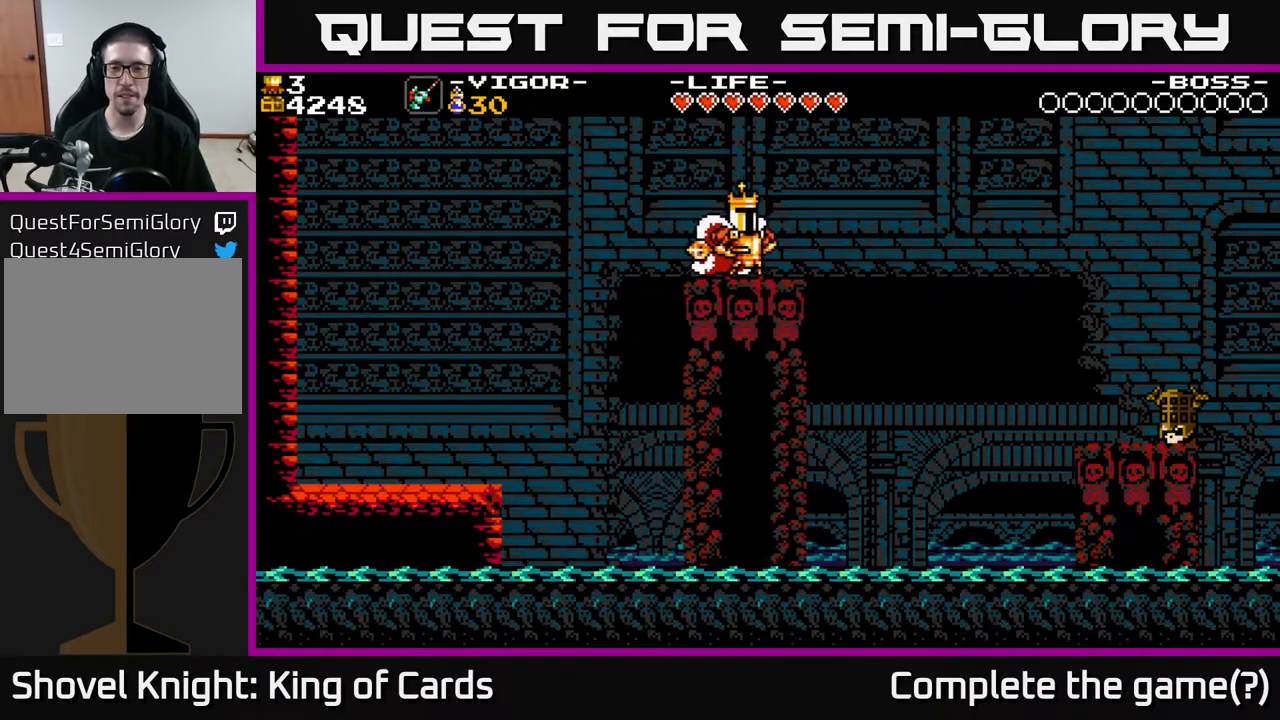
{"buttons": [], "events": []}
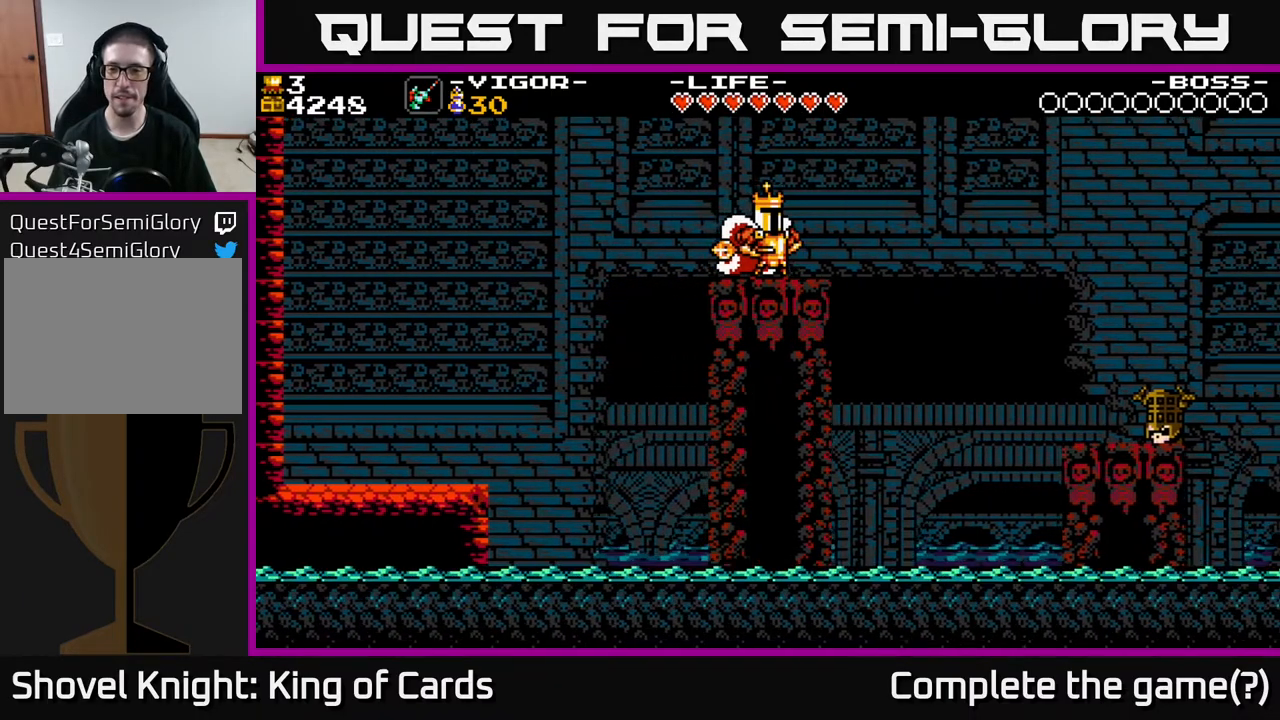
{"buttons": [], "events": [[167, "DPAD_RIGHT", "down"], [267, "DPAD_RIGHT", "up"]]}
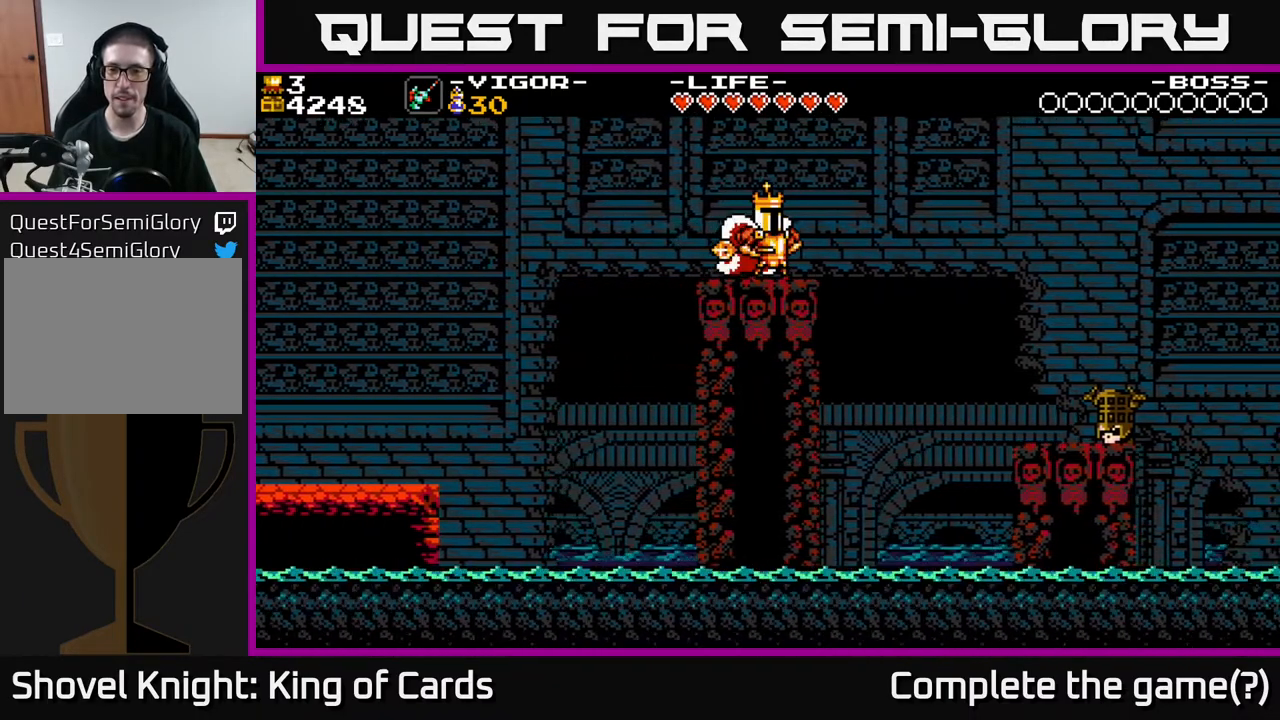
{"buttons": ["DPAD_RIGHT"], "events": [[33, "DPAD_RIGHT", "down"], [300, "A", "down"], [450, "A", "up"]]}
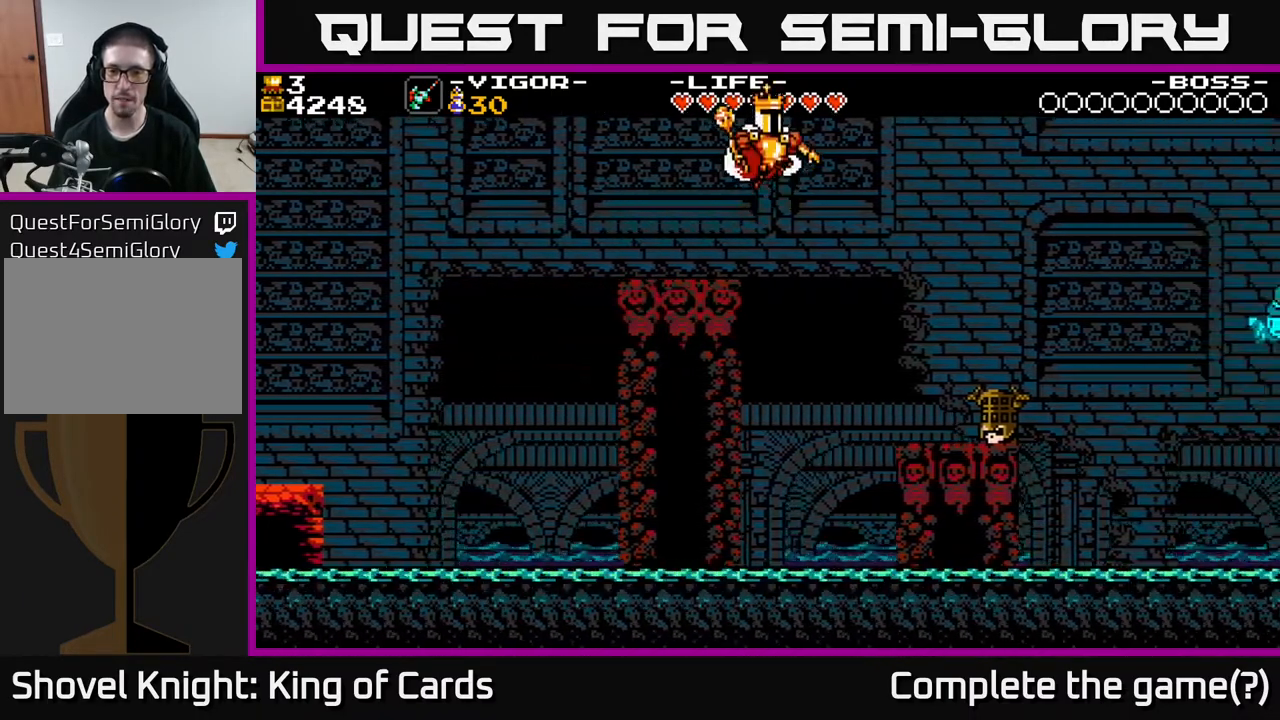
{"buttons": ["DPAD_RIGHT"], "events": []}
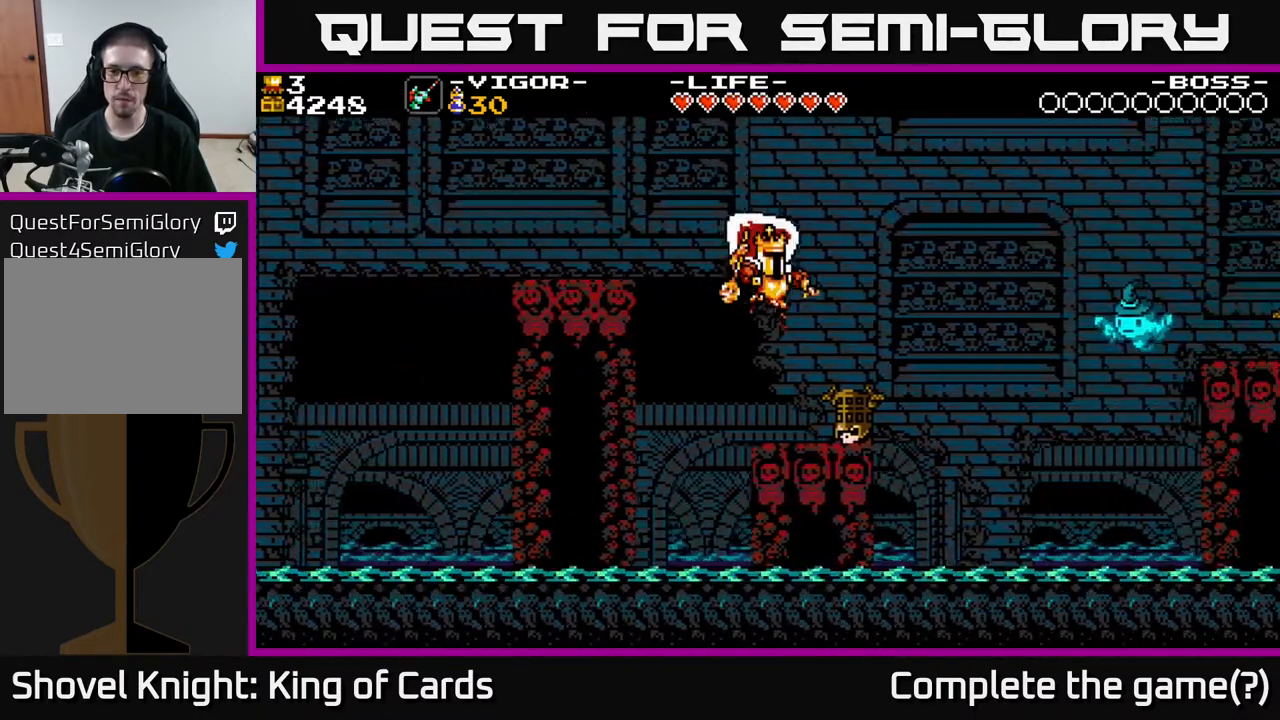
{"buttons": [], "events": [[33, "DPAD_RIGHT", "up"]]}
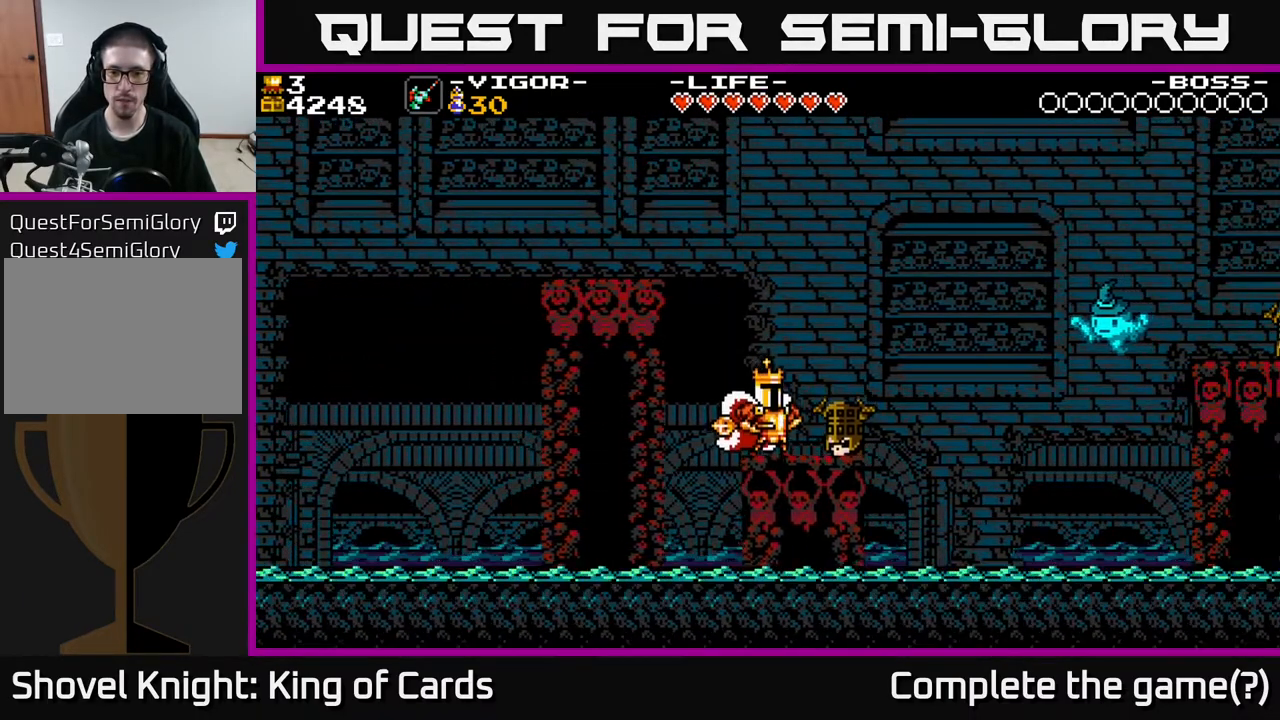
{"buttons": ["DPAD_RIGHT"], "events": [[150, "A", "down"], [400, "A", "up"], [417, "DPAD_RIGHT", "down"]]}
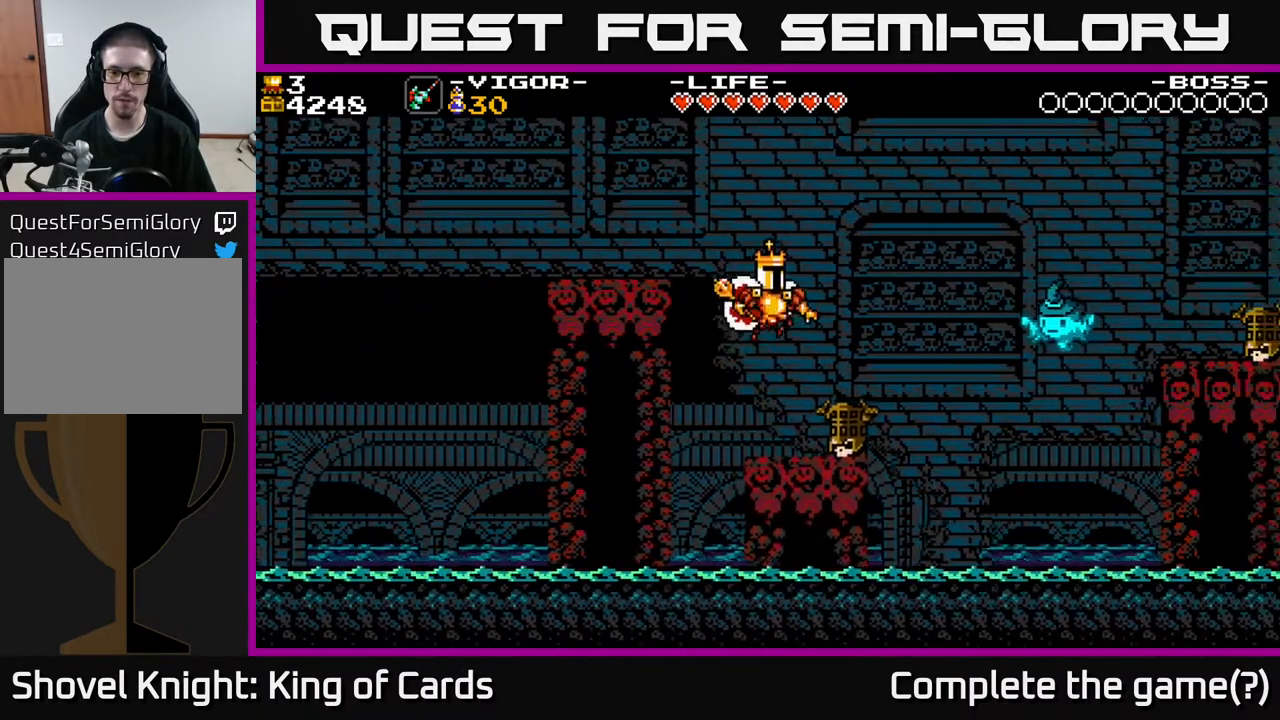
{"buttons": ["X"], "events": [[150, "DPAD_RIGHT", "up"], [417, "X", "down"]]}
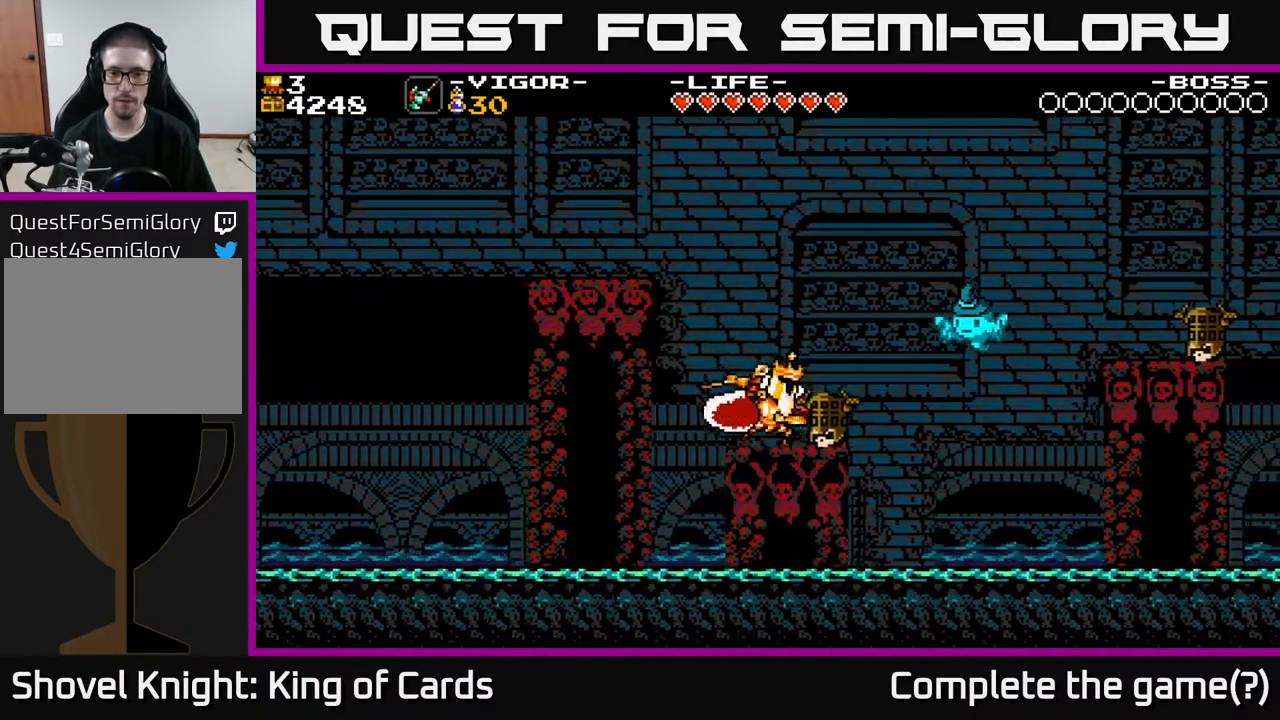
{"buttons": ["DPAD_RIGHT"], "events": [[50, "X", "up"], [400, "DPAD_RIGHT", "down"]]}
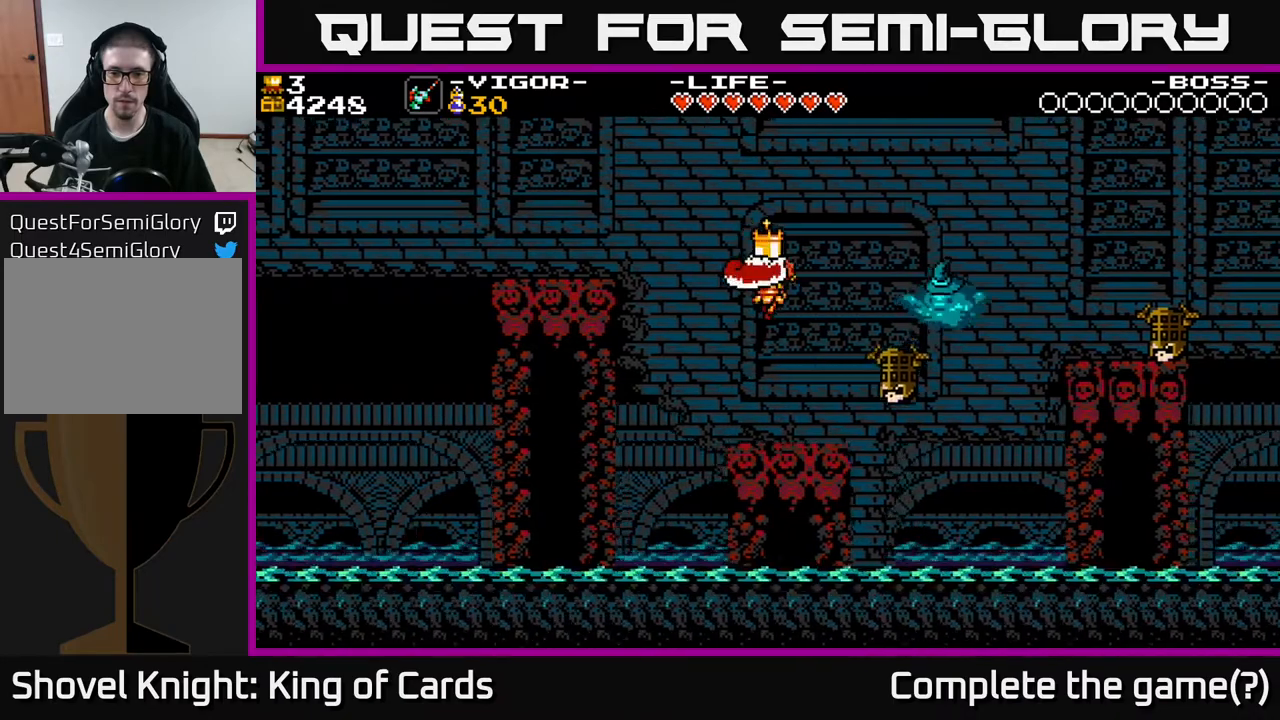
{"buttons": [], "events": [[100, "DPAD_RIGHT", "up"], [383, "DPAD_RIGHT", "down"], [500, "DPAD_RIGHT", "up"]]}
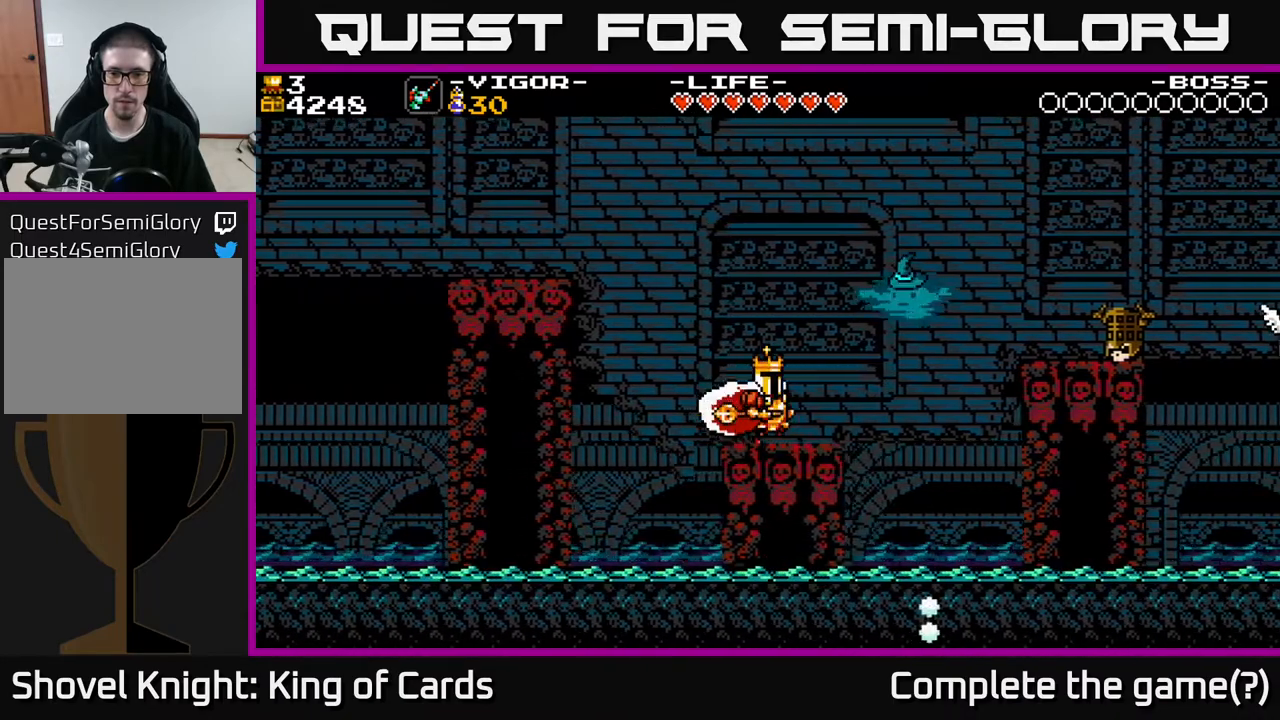
{"buttons": ["A", "DPAD_RIGHT"], "events": [[67, "DPAD_RIGHT", "down"], [350, "A", "down"]]}
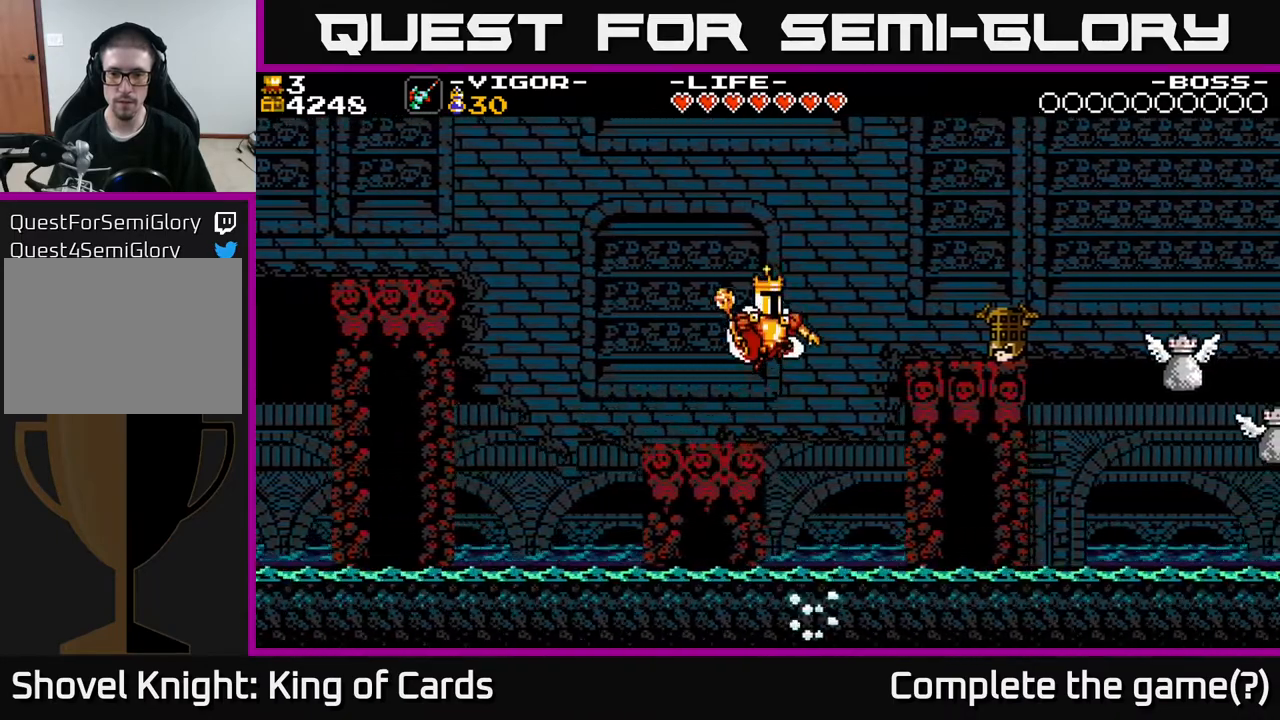
{"buttons": ["X", "DPAD_RIGHT"], "events": [[83, "A", "up"], [350, "X", "down"]]}
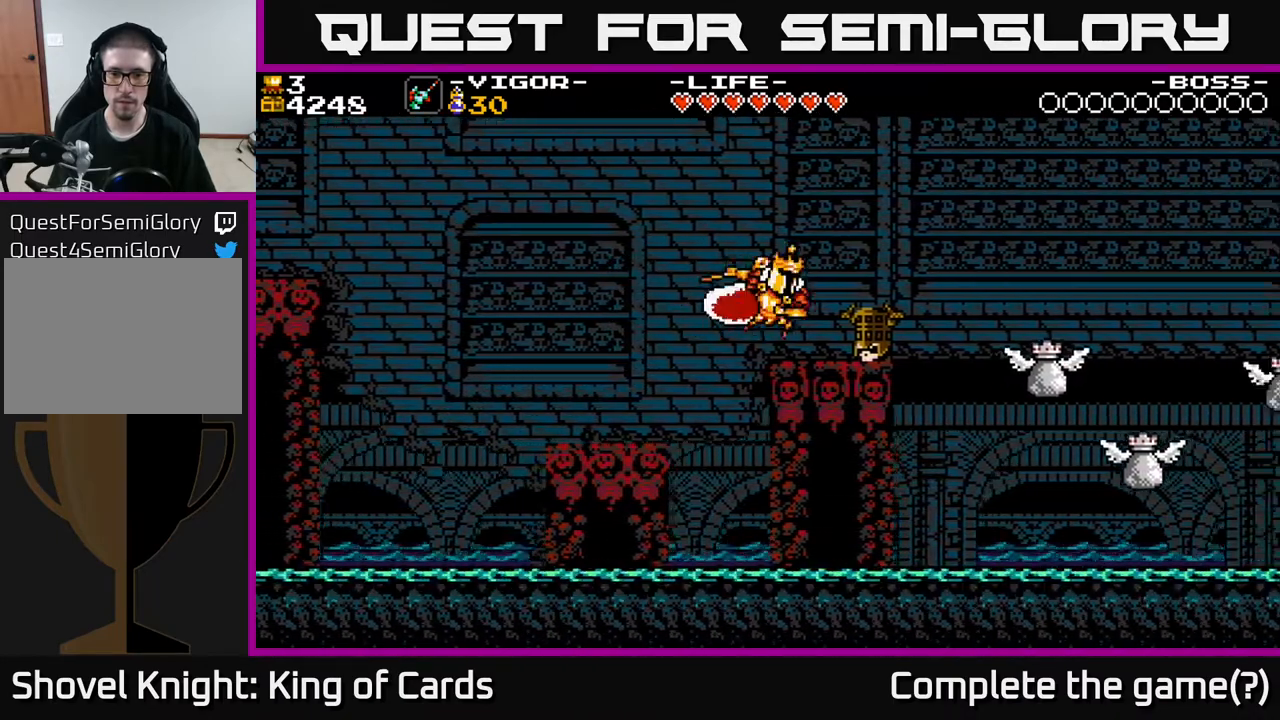
{"buttons": ["DPAD_RIGHT"], "events": [[33, "X", "up"], [50, "DPAD_RIGHT", "up"], [483, "DPAD_RIGHT", "down"]]}